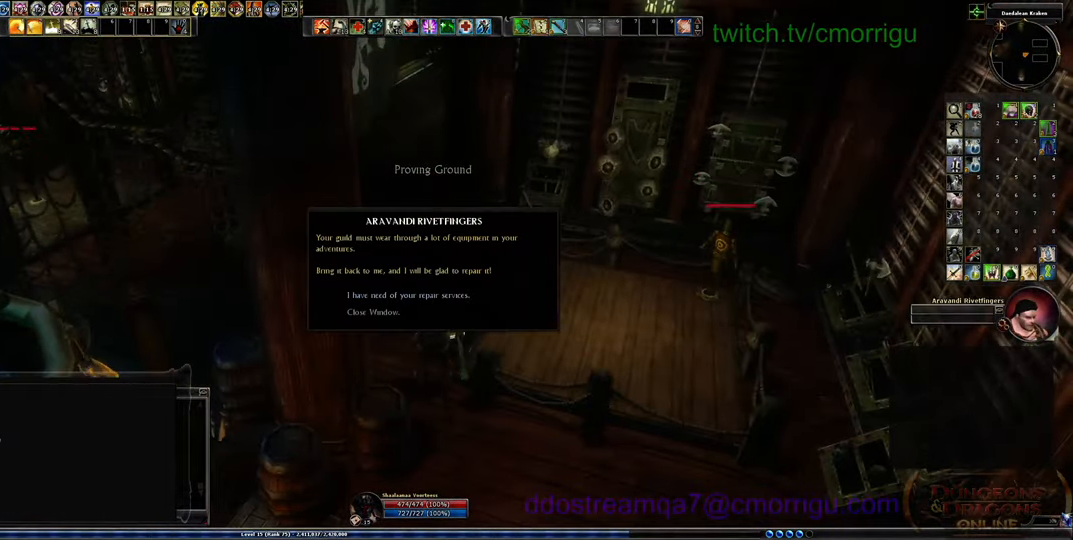
Gameplay with keyboard; each line is a JSON object with the keys held at the frame after it. "events" lists presses ("down") and releases ("up") of ".", "/", "0", "1", "2", "3", "4", "5", "6", "7", "8", "9", "a", "b", "backslash", "backspace", "c", "caps_lock", "comma", "ctrl_l", "ctrl_r", "d", "e", "equals", "escape", "f", "f1", "f10", "f11", "f12", "f2", "f3", "f4", "f5", "f8", "f9", "g", "h", "i", "j", "k", "l", "lbracket", "m", "minus", "n", "o", "p", "q", "quote", "r", "rbracket", "return", "s", "semicolon", "shift_l", "shift_r", "space", "t", "tab", "tilde", "u", "v", "w", "x", "y" and "z" between this image and that frame as [ms after this image, input, new state], when the widget could be followed in between. No other keys are recorded. Mouse input is not recorded. Not read: f6 f7.
{"keys": [], "events": []}
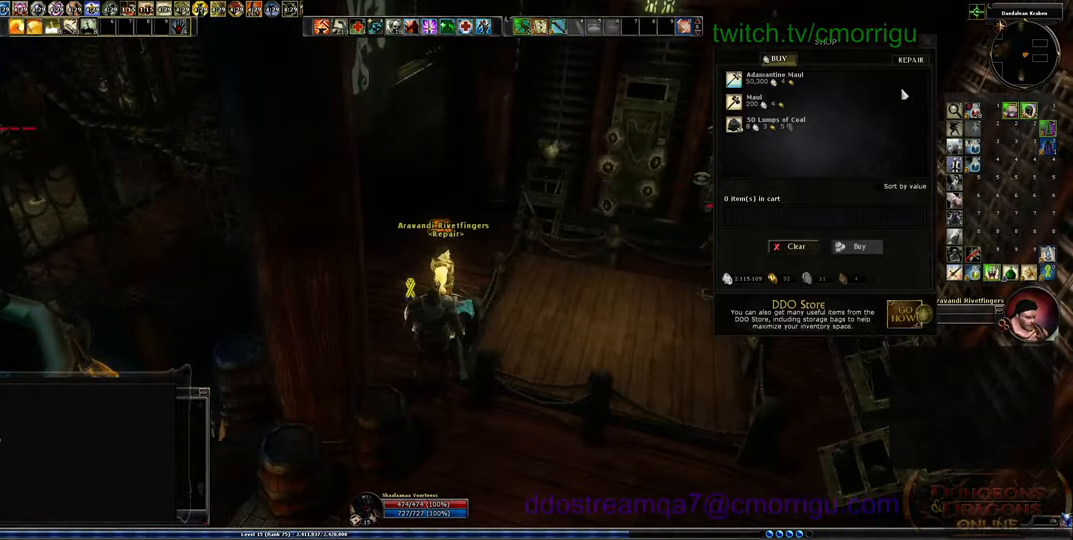
{"keys": [], "events": []}
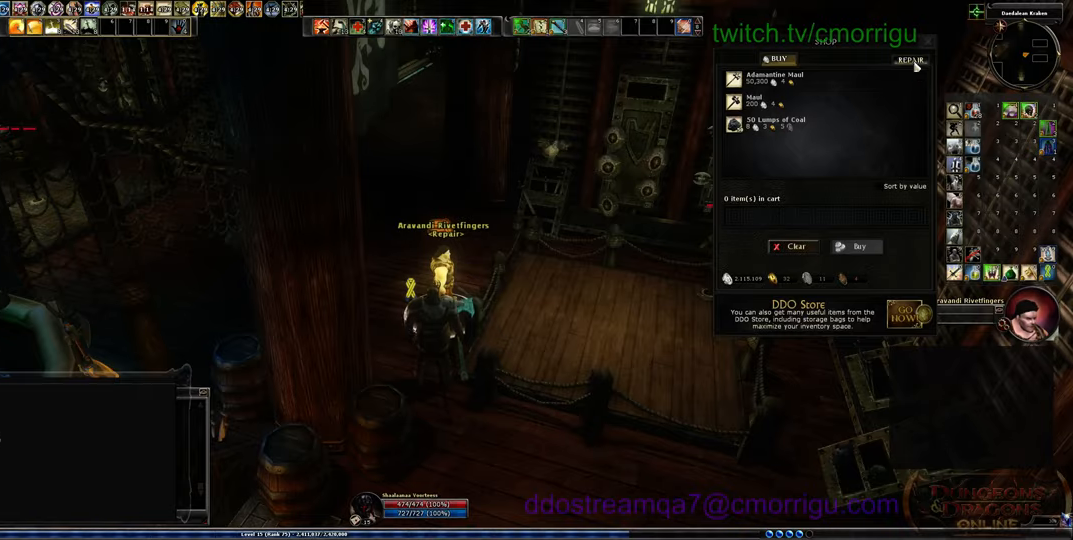
{"keys": [], "events": []}
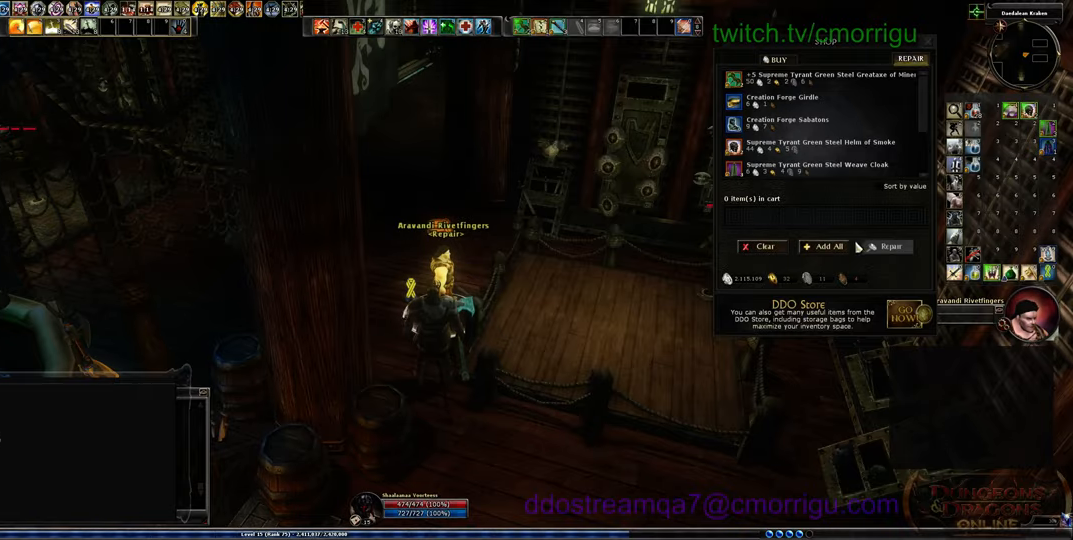
{"keys": [], "events": []}
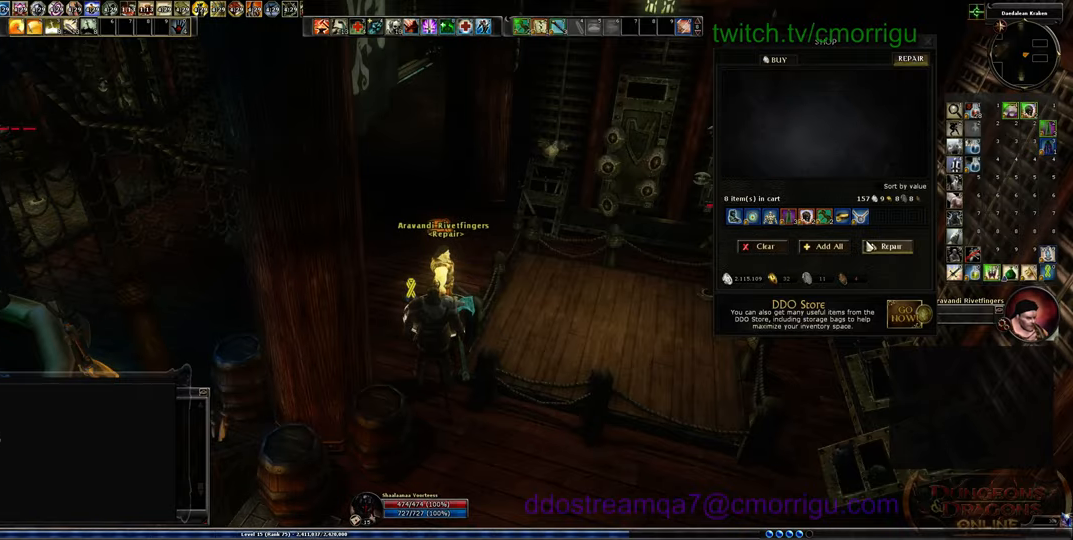
{"keys": [], "events": []}
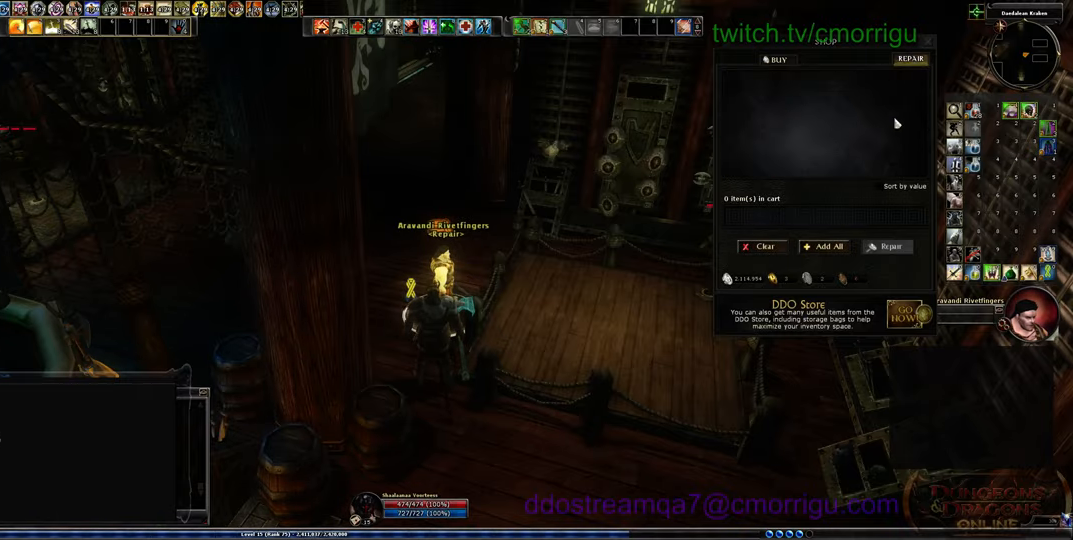
{"keys": [], "events": []}
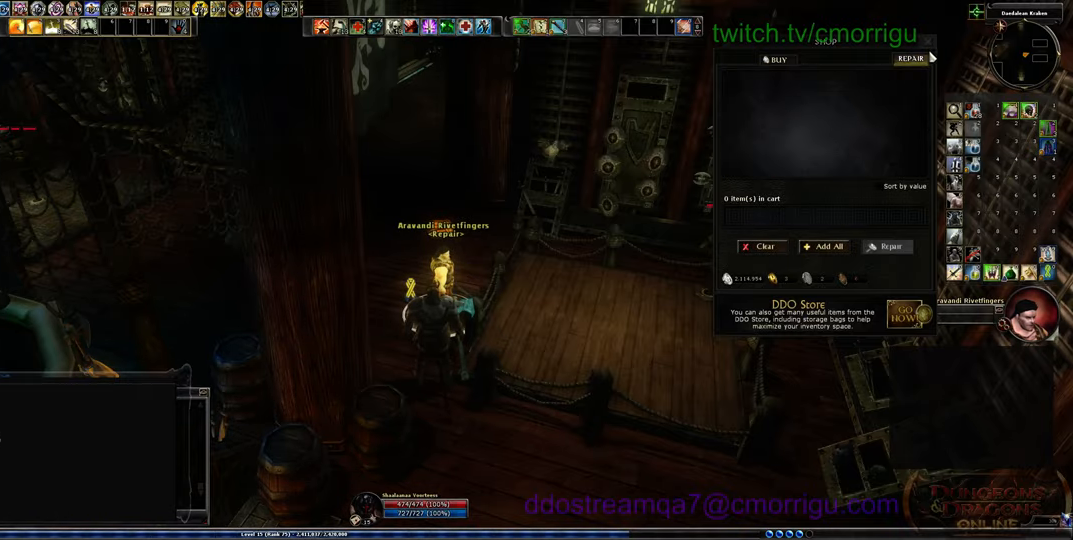
{"keys": ["w"], "events": [[433, "w", "down"]]}
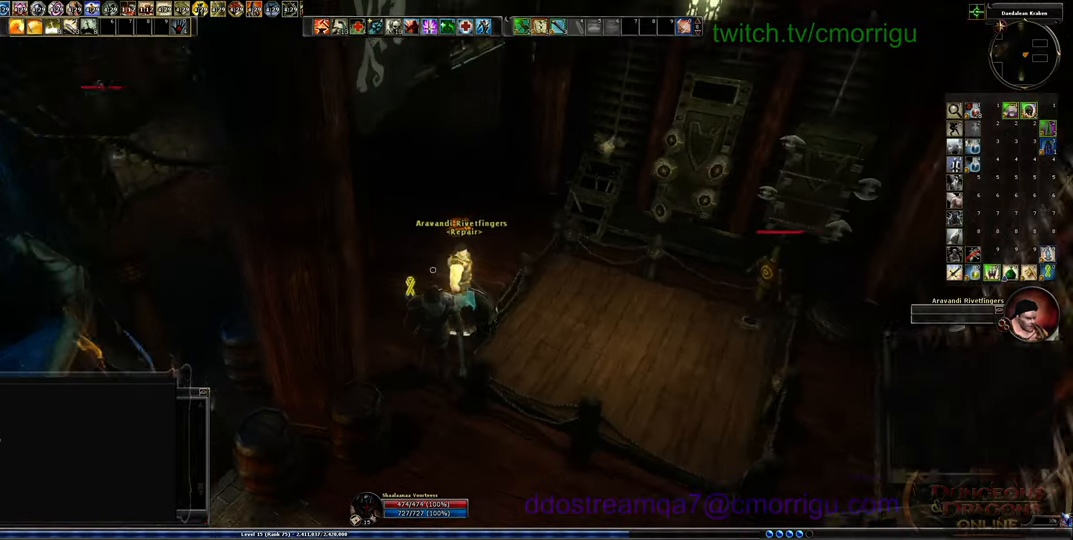
{"keys": ["w"], "events": []}
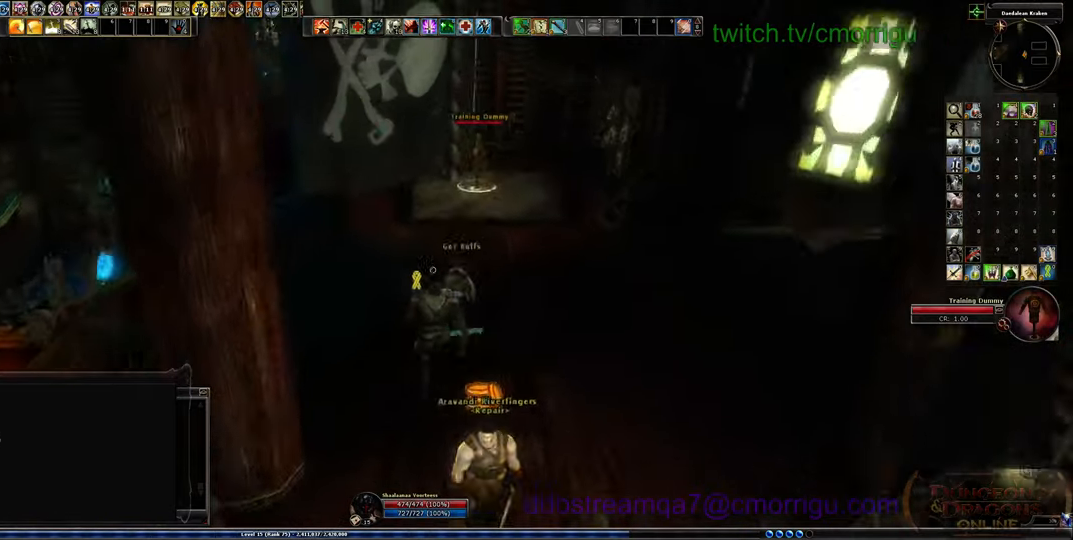
{"keys": ["w"], "events": []}
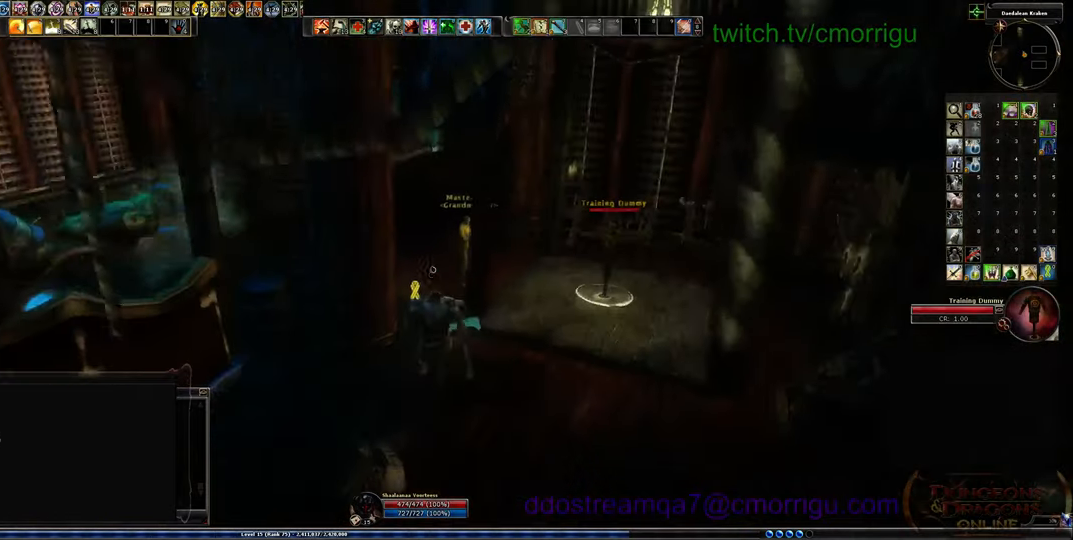
{"keys": ["w"], "events": []}
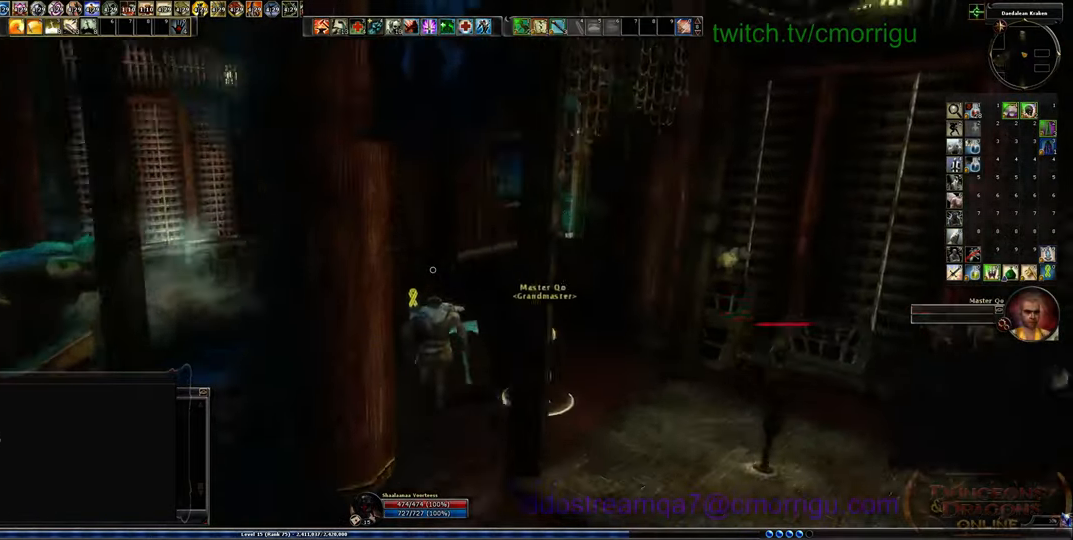
{"keys": ["w"], "events": []}
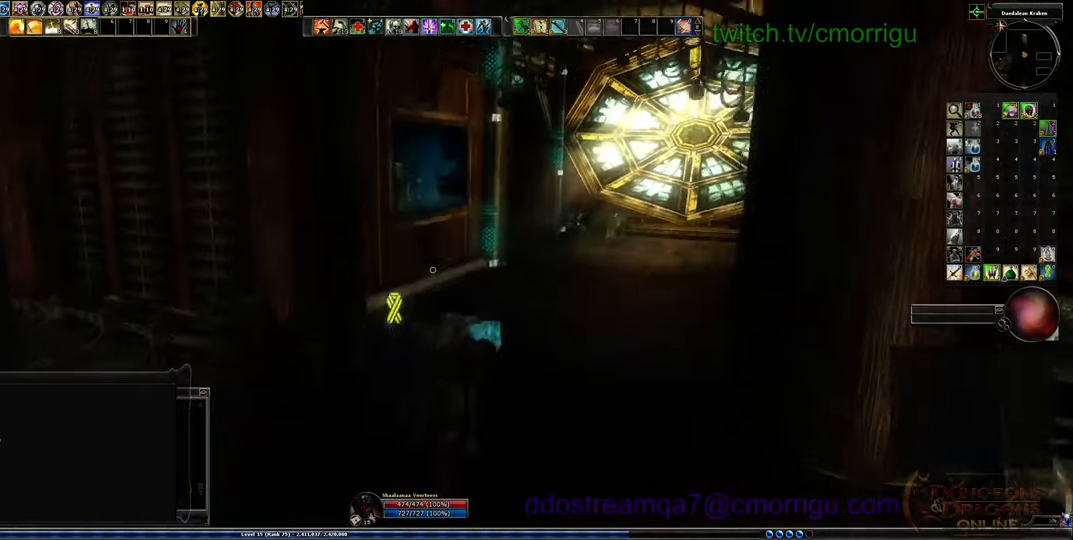
{"keys": ["w"], "events": []}
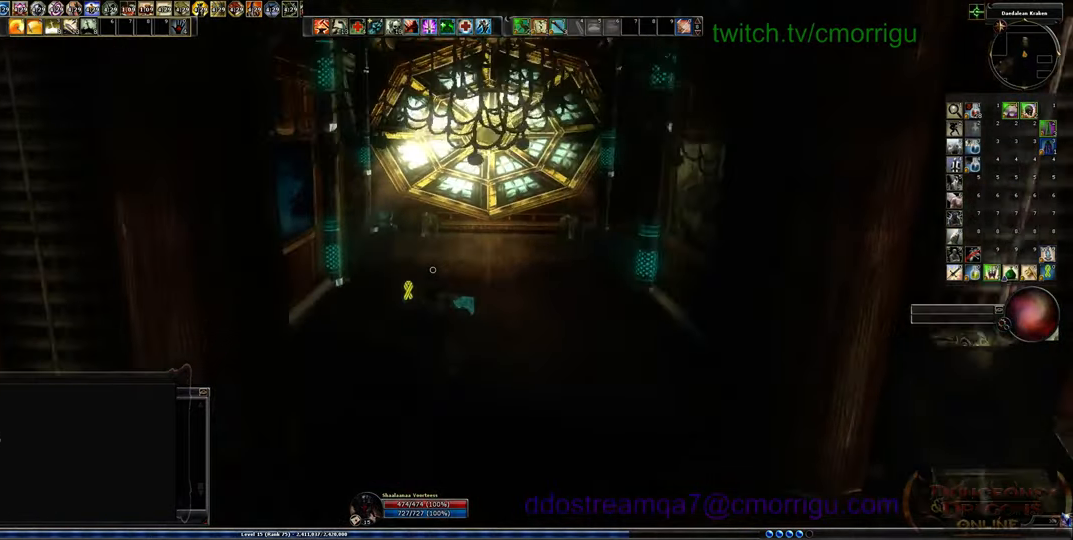
{"keys": ["w"], "events": []}
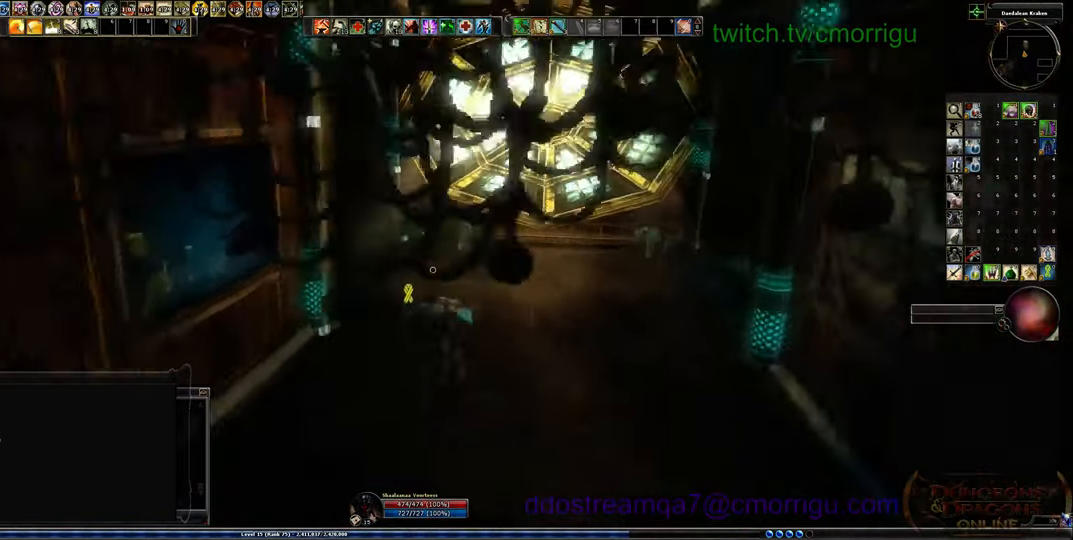
{"keys": ["d", "w"], "events": [[433, "d", "down"]]}
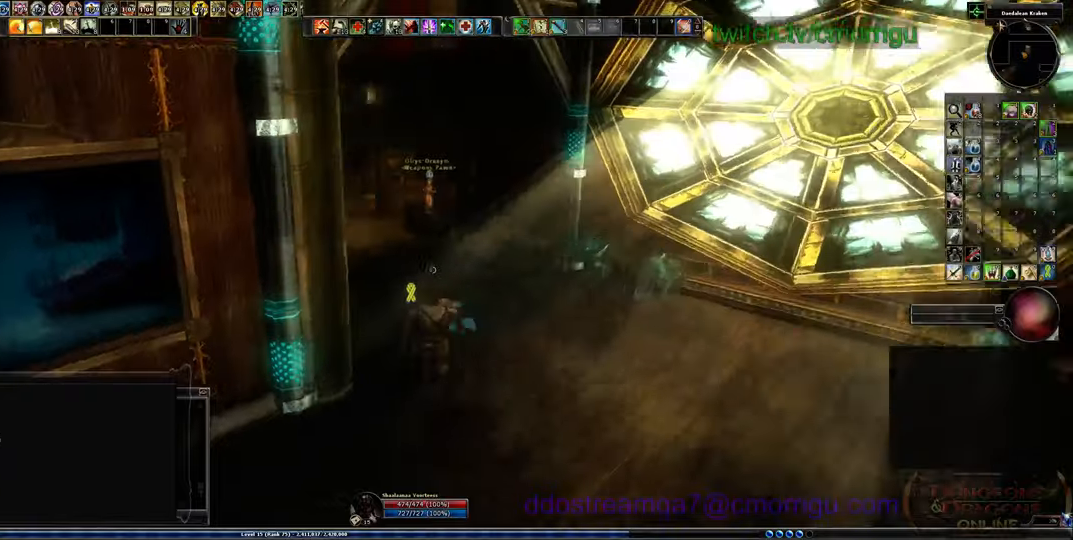
{"keys": ["w"], "events": [[133, "d", "up"]]}
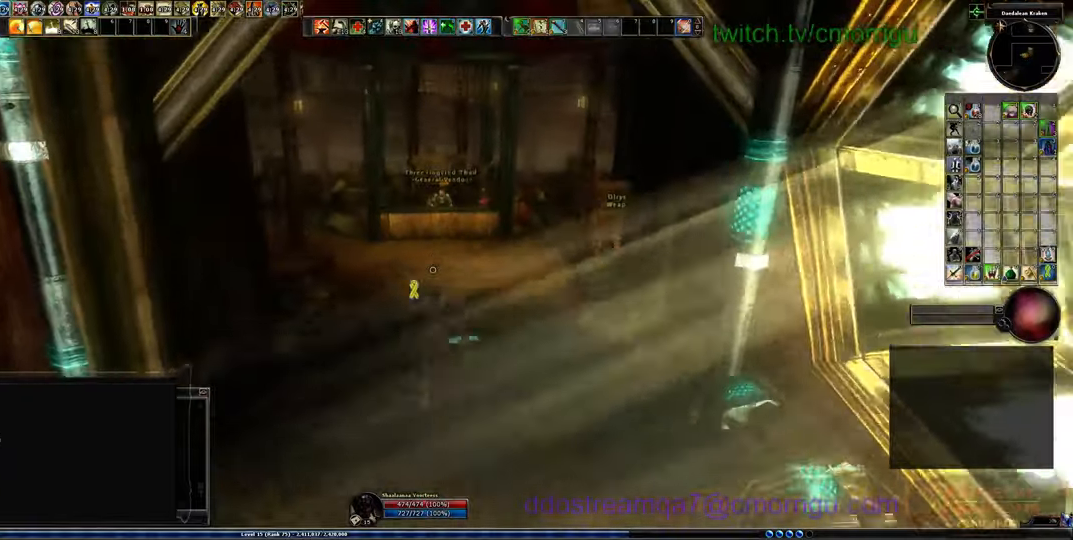
{"keys": ["w"], "events": []}
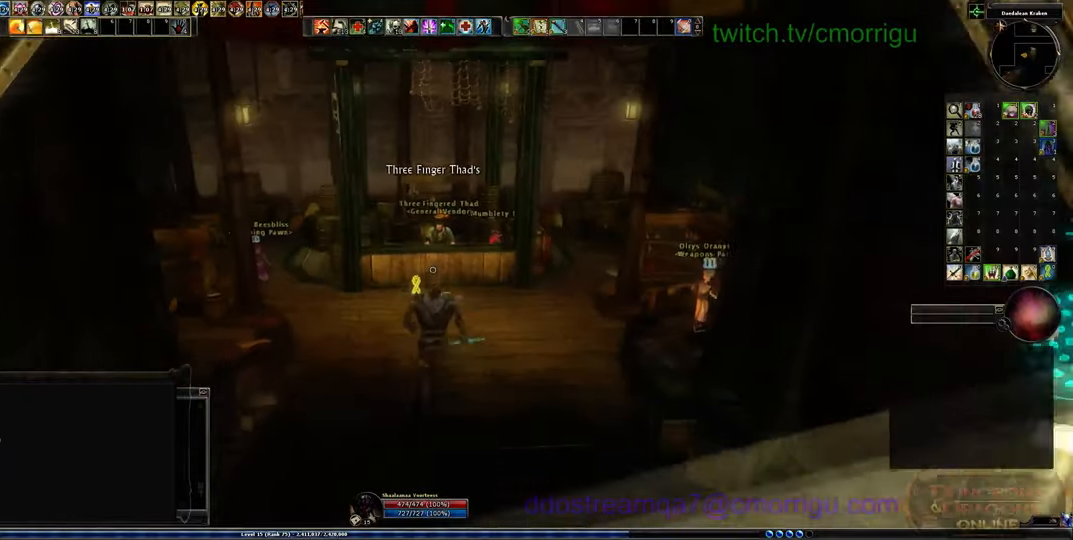
{"keys": [], "events": [[167, "w", "up"]]}